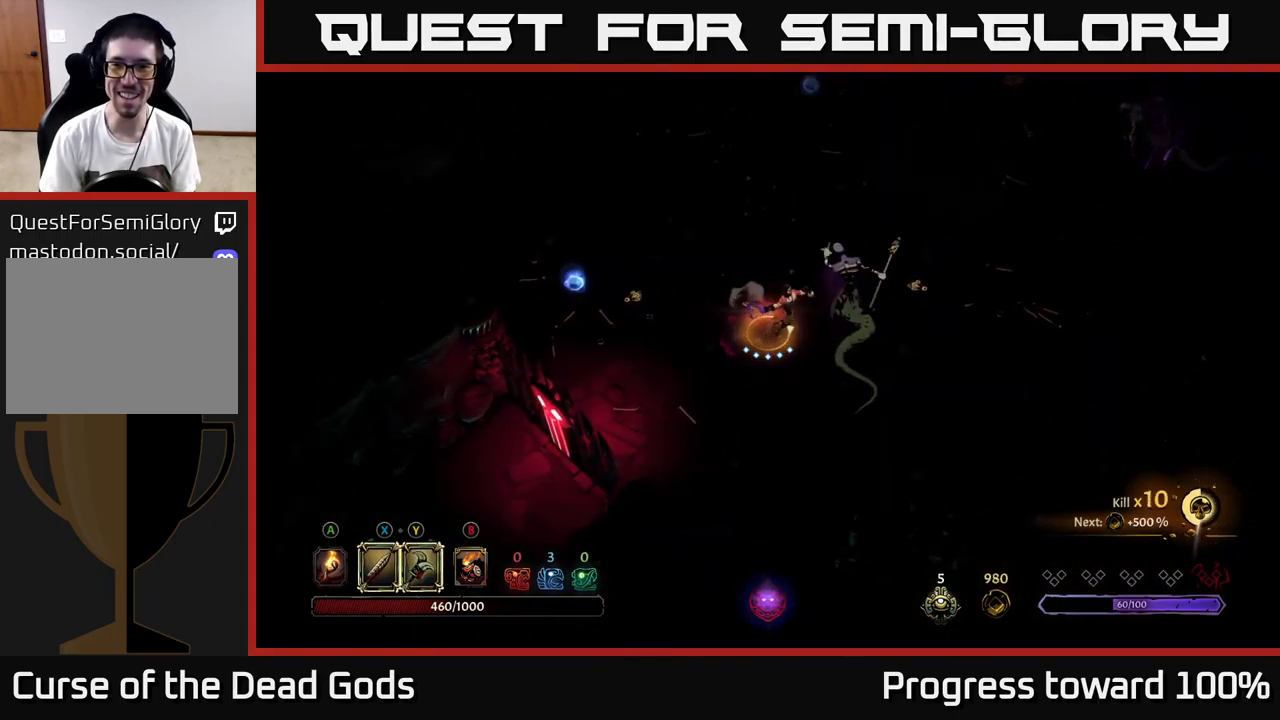
Gameplay with a controller (Xbox layout); each line is a JSON object with the inputs held at the frame after it. "events" lists button and stick changes between this image and that frame as [ms after this image, input, new state], when the widget could be followed in between. Not read: L3 R3.
{"buttons": [], "left_stick": "right", "right_stick": "center", "events": [[50, "left_stick", "center"], [267, "X", "down"], [300, "left_stick", "right"], [450, "X", "up"]]}
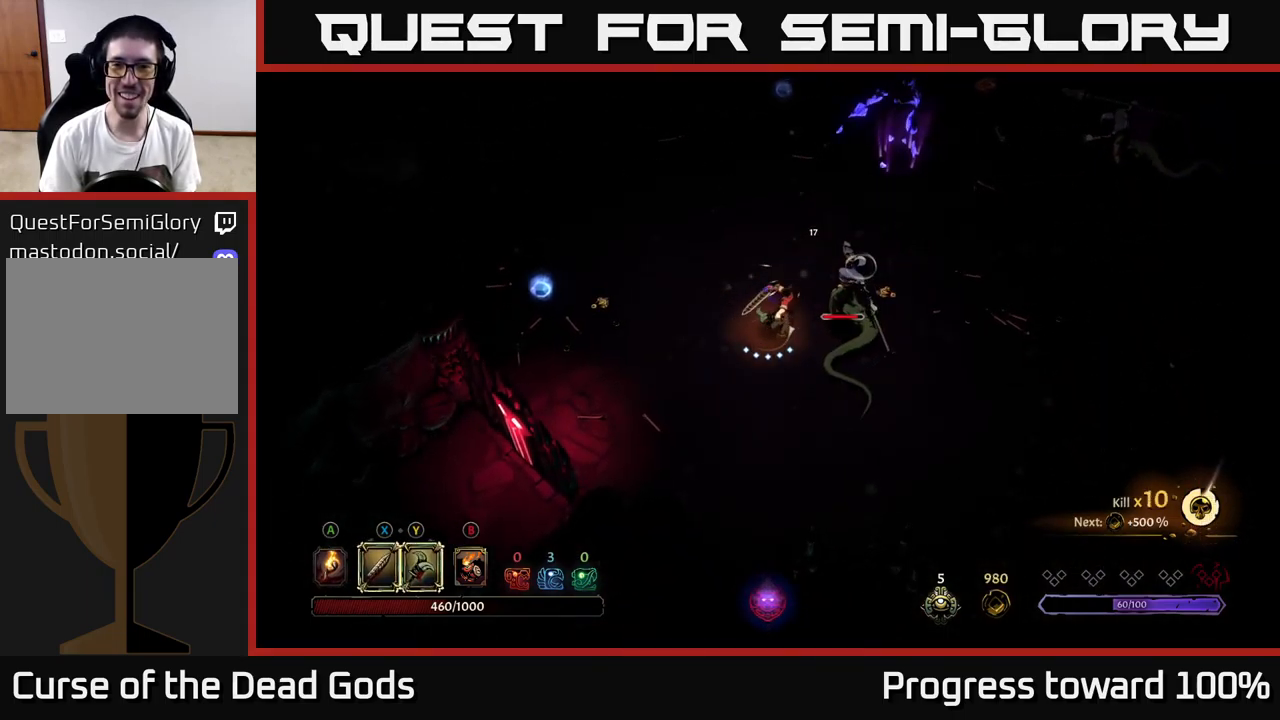
{"buttons": [], "left_stick": "right", "right_stick": "center", "events": [[167, "X", "down"], [384, "X", "up"]]}
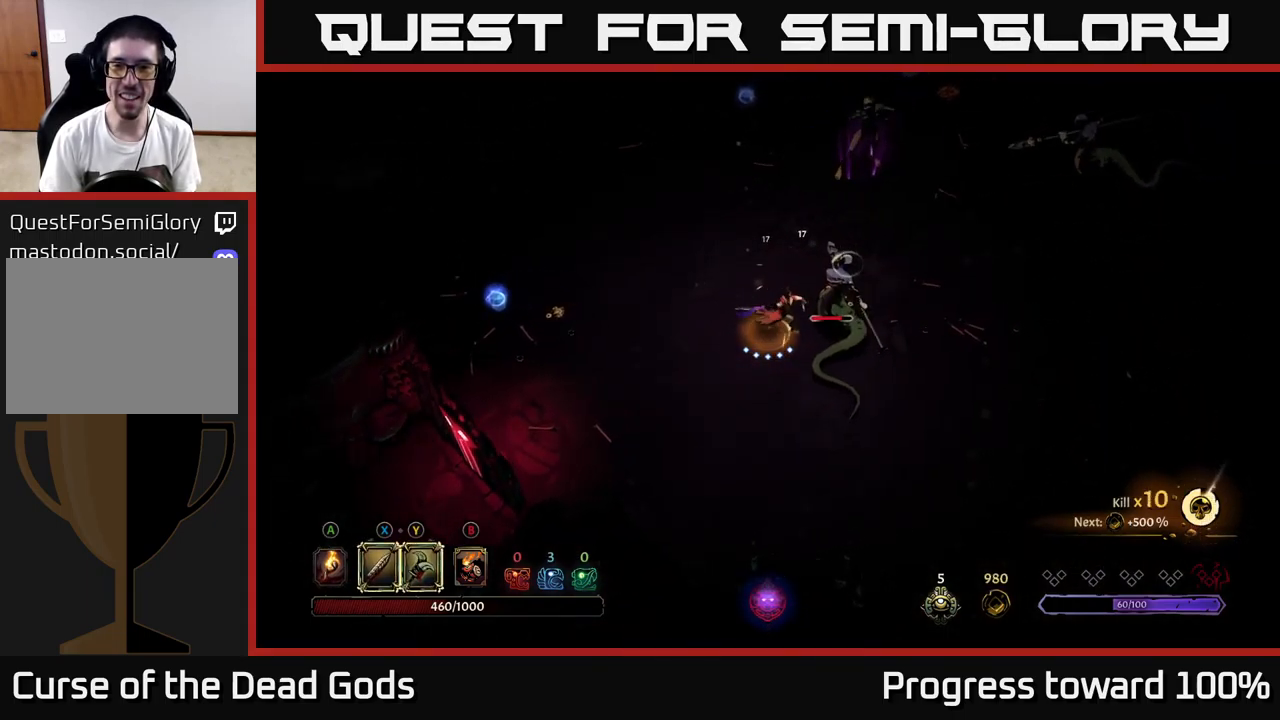
{"buttons": [], "left_stick": "right", "right_stick": "center", "events": [[134, "Y", "down"], [134, "left_stick", "center"], [234, "Y", "up"], [384, "left_stick", "right"]]}
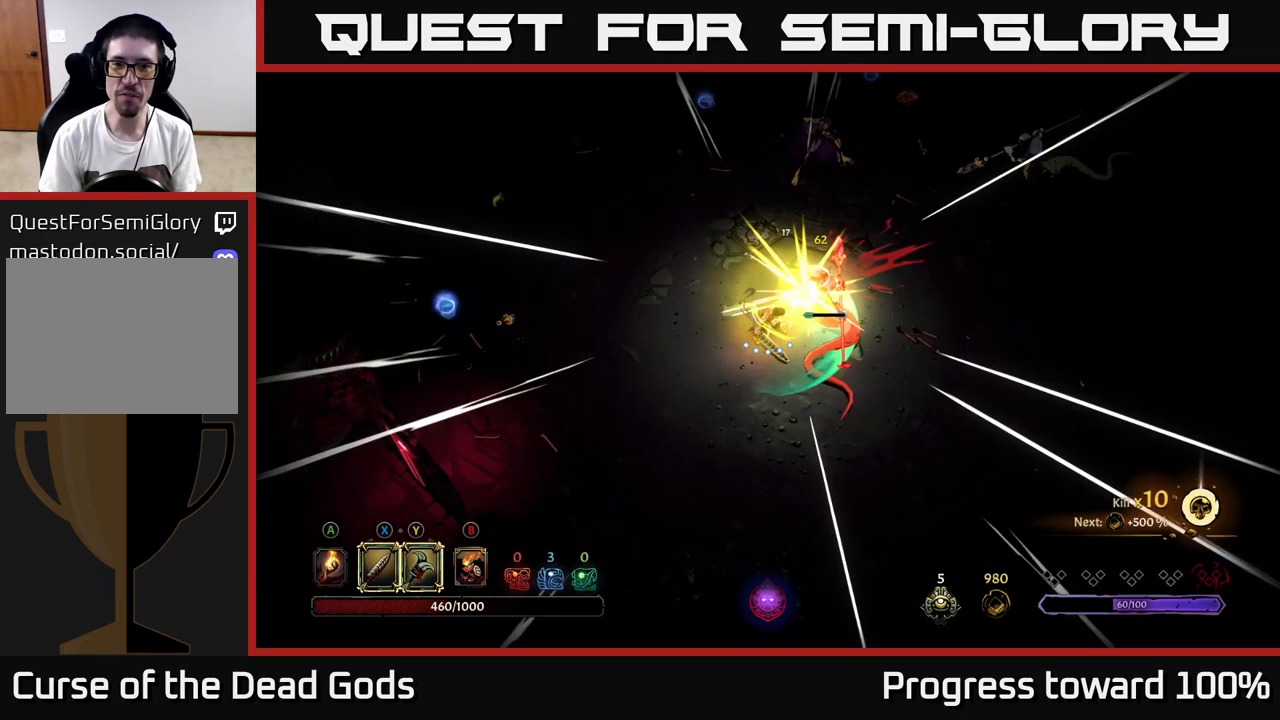
{"buttons": [], "left_stick": "right", "right_stick": "center", "events": []}
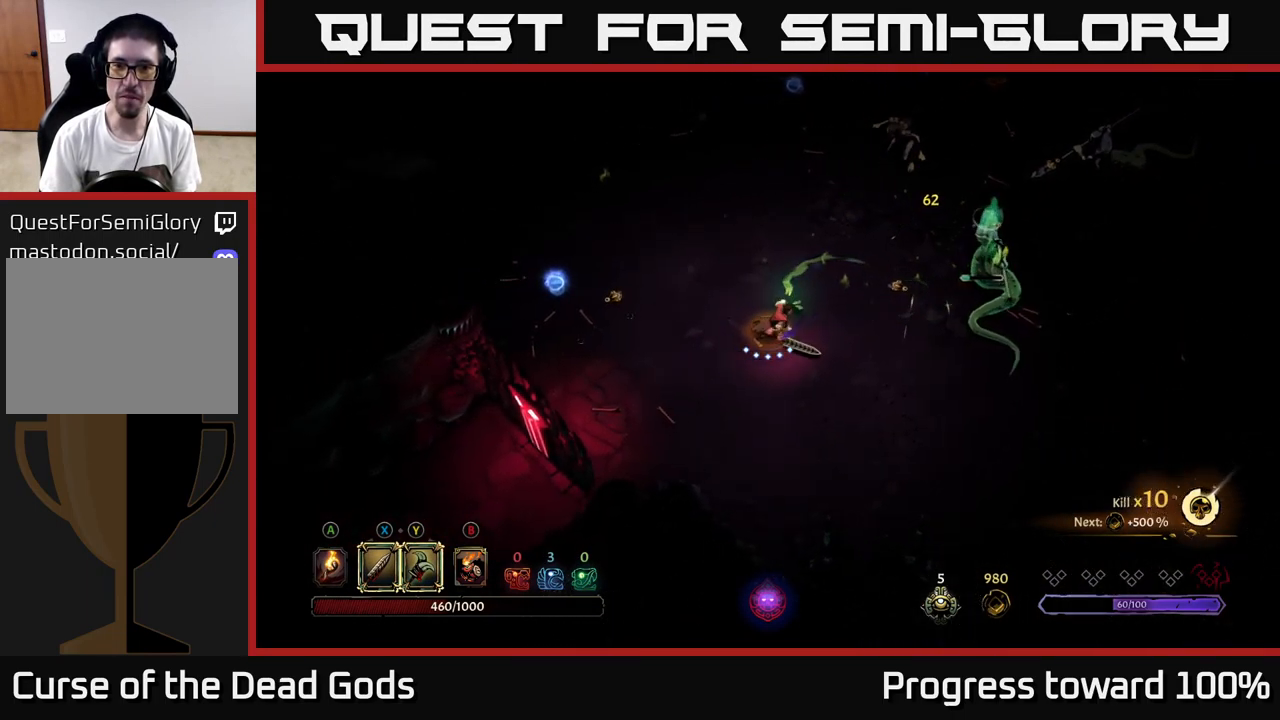
{"buttons": [], "left_stick": "right", "right_stick": "center", "events": [[100, "A", "down"], [133, "A", "up"]]}
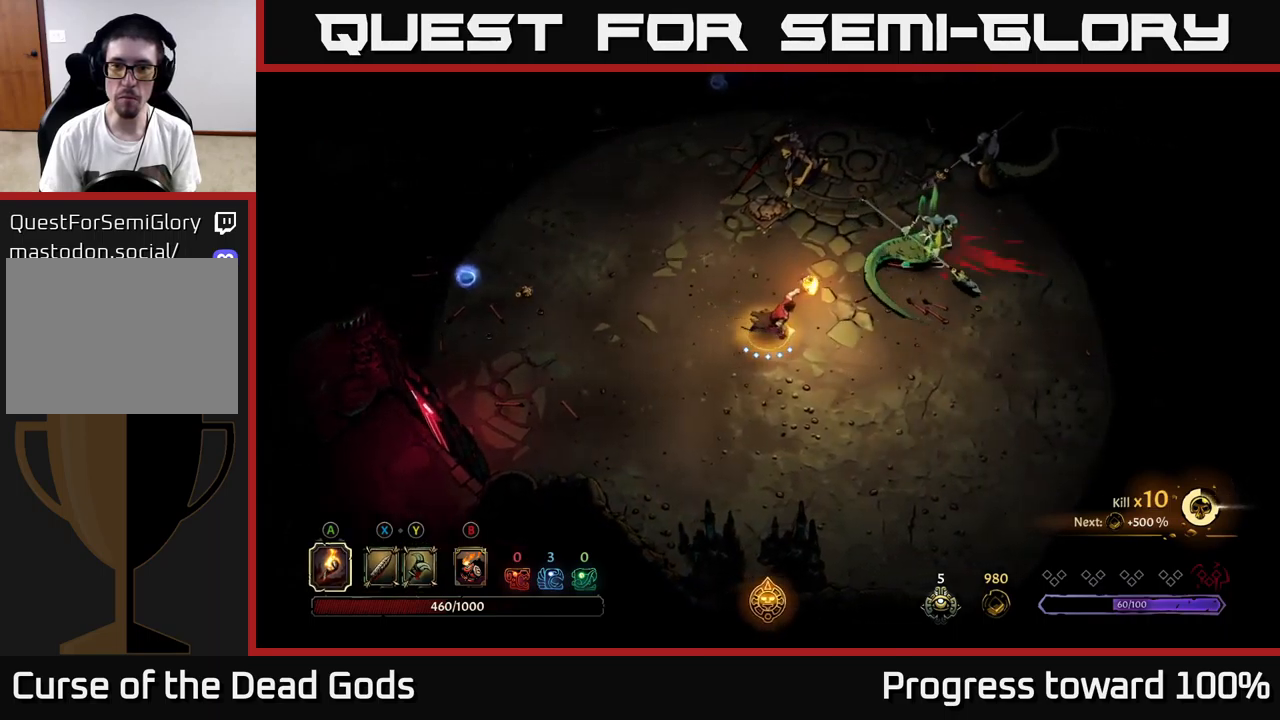
{"buttons": [], "left_stick": "right", "right_stick": "center", "events": [[234, "R2", "down"], [300, "R2", "up"]]}
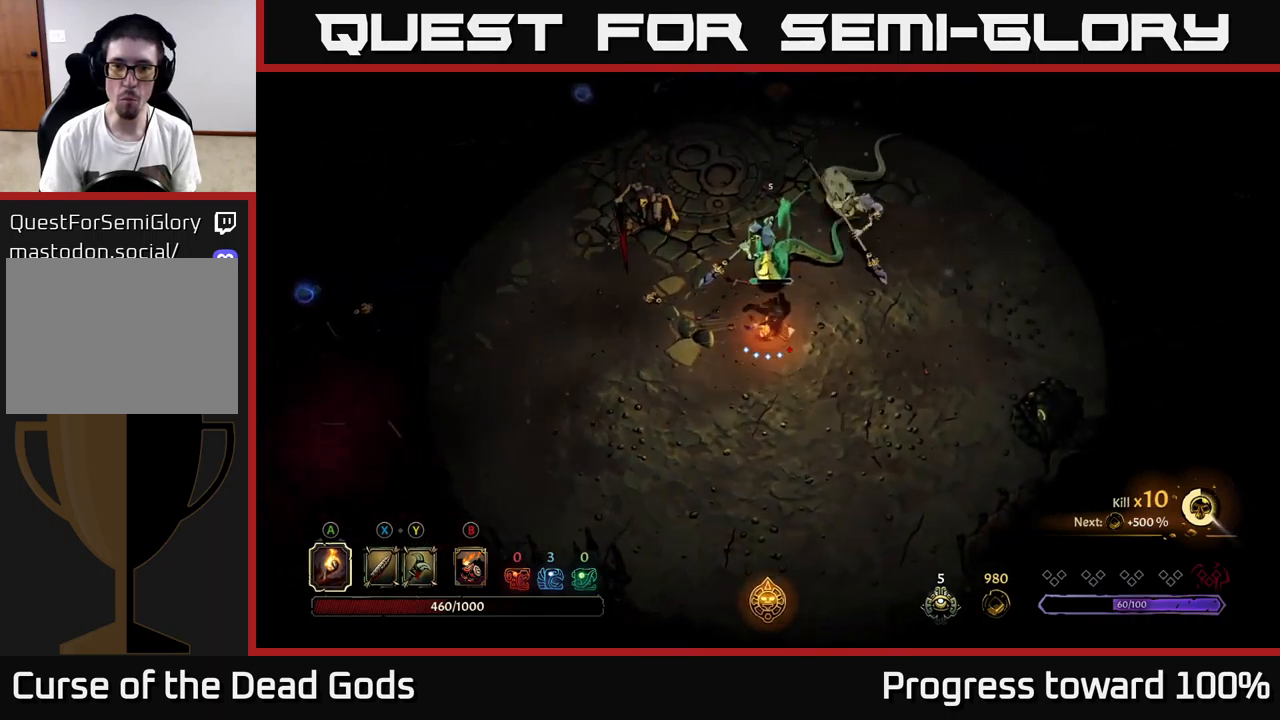
{"buttons": [], "left_stick": "up-left", "right_stick": "center", "events": [[367, "left_stick", "up-left"]]}
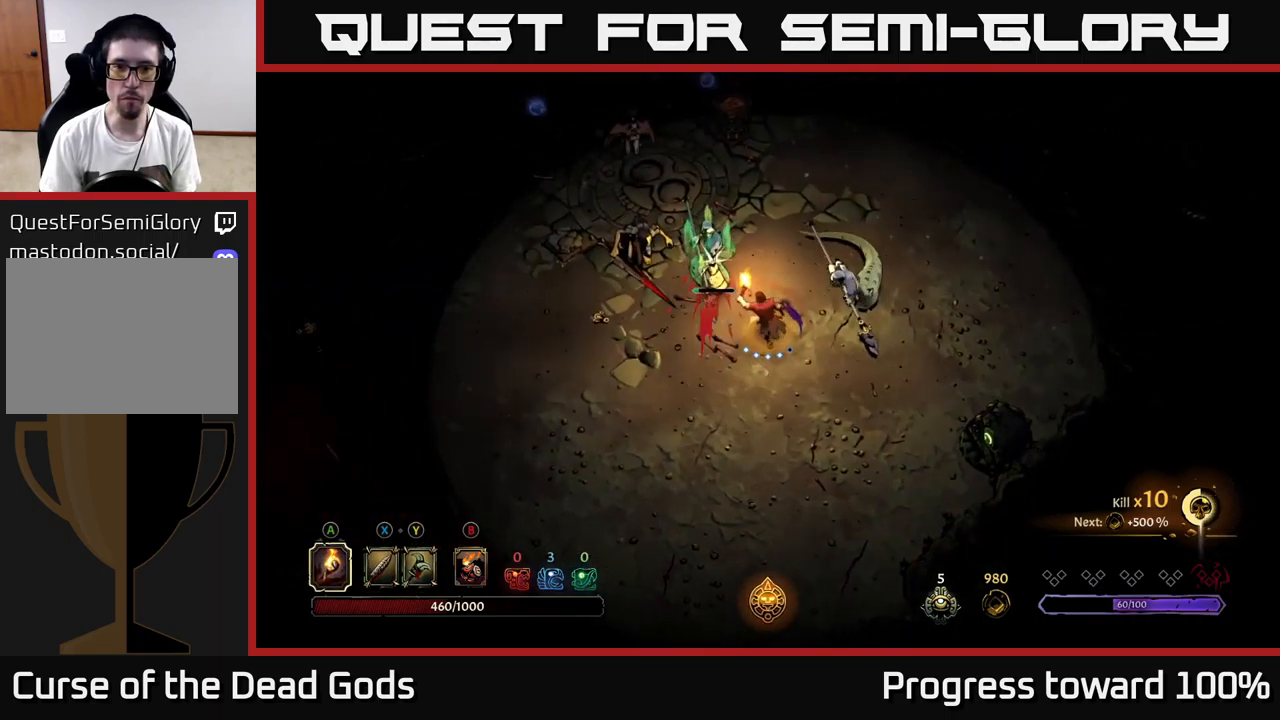
{"buttons": [], "left_stick": "left", "right_stick": "center", "events": [[100, "L2", "down"], [200, "L2", "up"], [367, "left_stick", "left"]]}
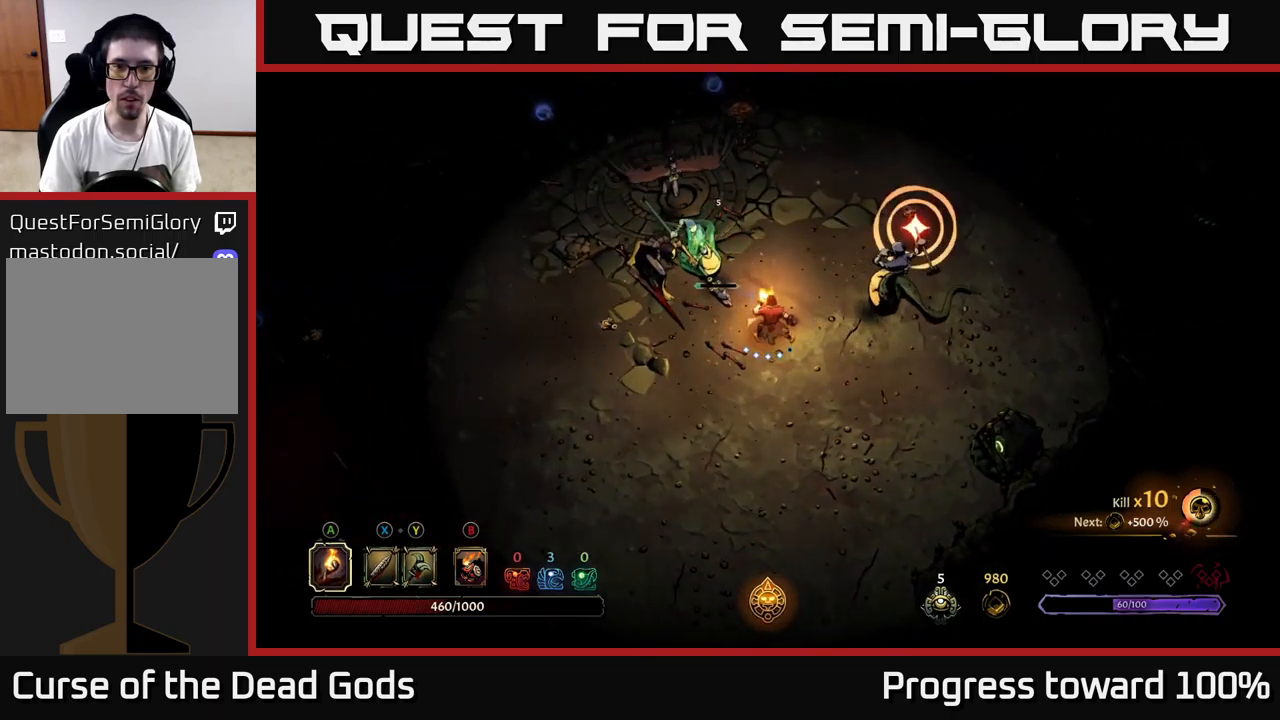
{"buttons": ["R2"], "left_stick": "left", "right_stick": "center", "events": [[17, "X", "down"], [117, "X", "up"], [450, "R2", "down"]]}
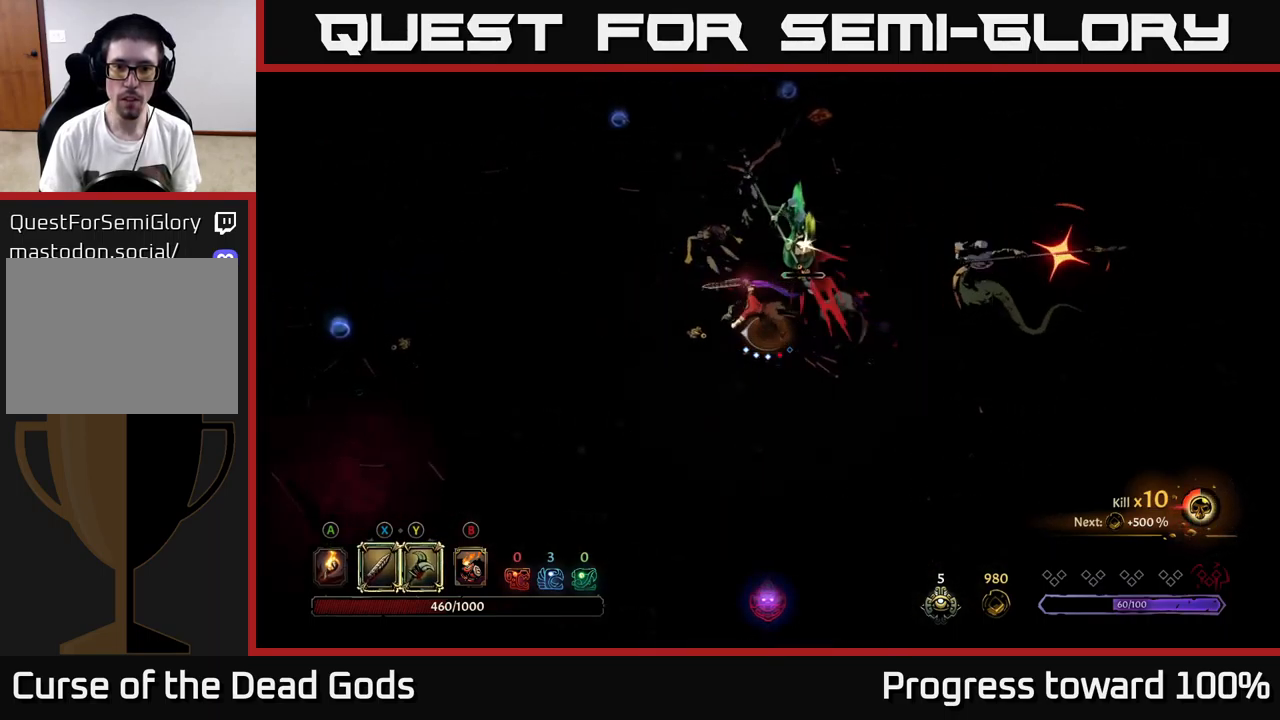
{"buttons": [], "left_stick": "up-right", "right_stick": "center", "events": [[67, "R2", "up"], [384, "left_stick", "up-right"]]}
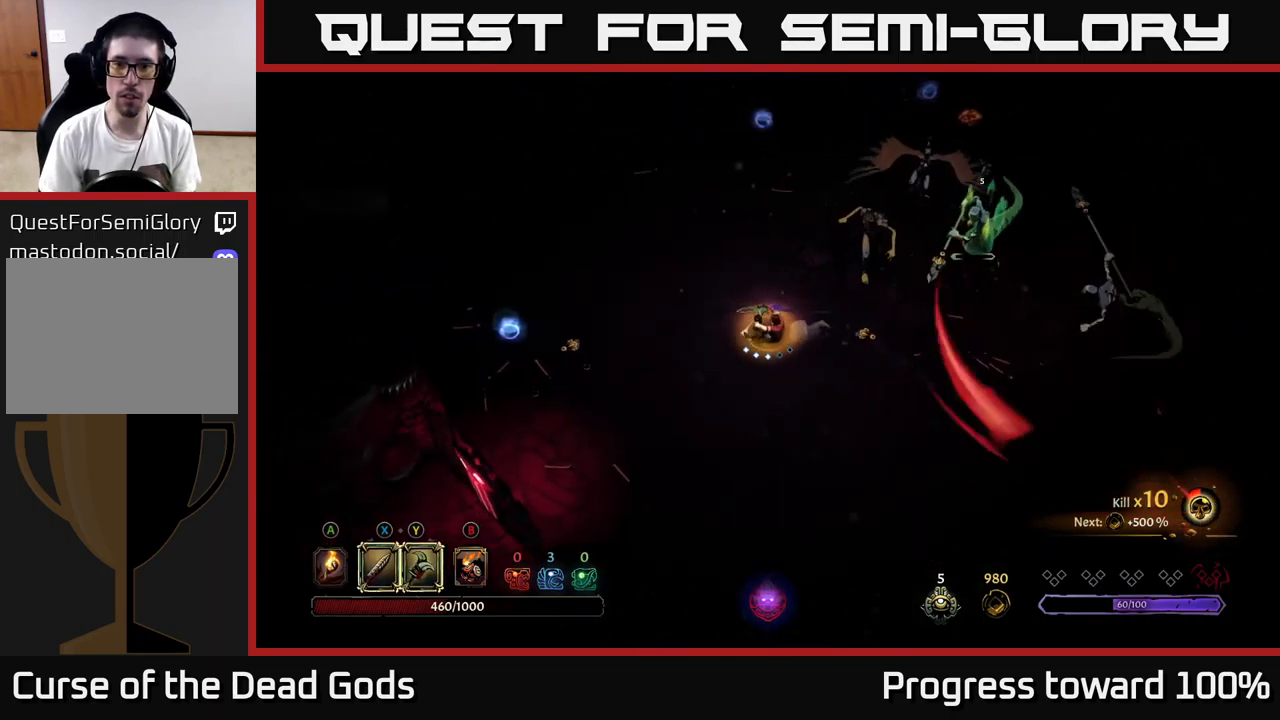
{"buttons": [], "left_stick": "up-right", "right_stick": "center", "events": [[217, "Y", "down"], [367, "Y", "up"]]}
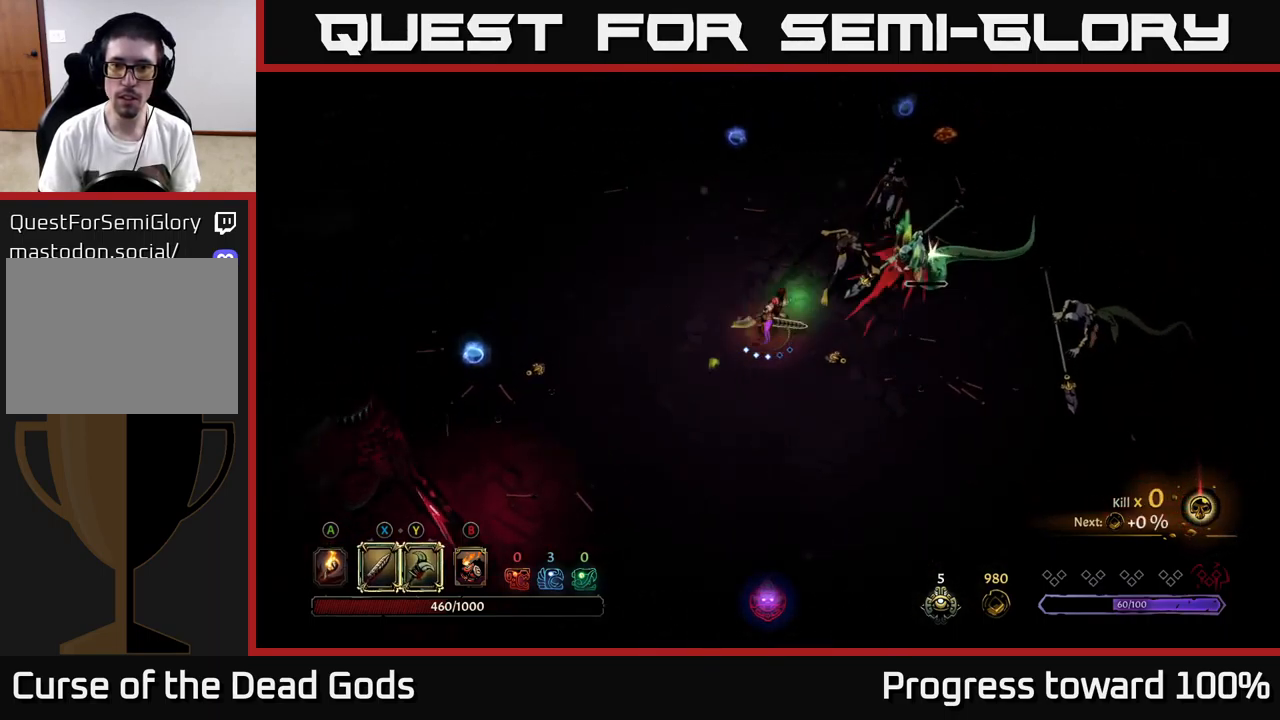
{"buttons": [], "left_stick": "up-right", "right_stick": "center", "events": [[317, "X", "down"], [400, "X", "up"]]}
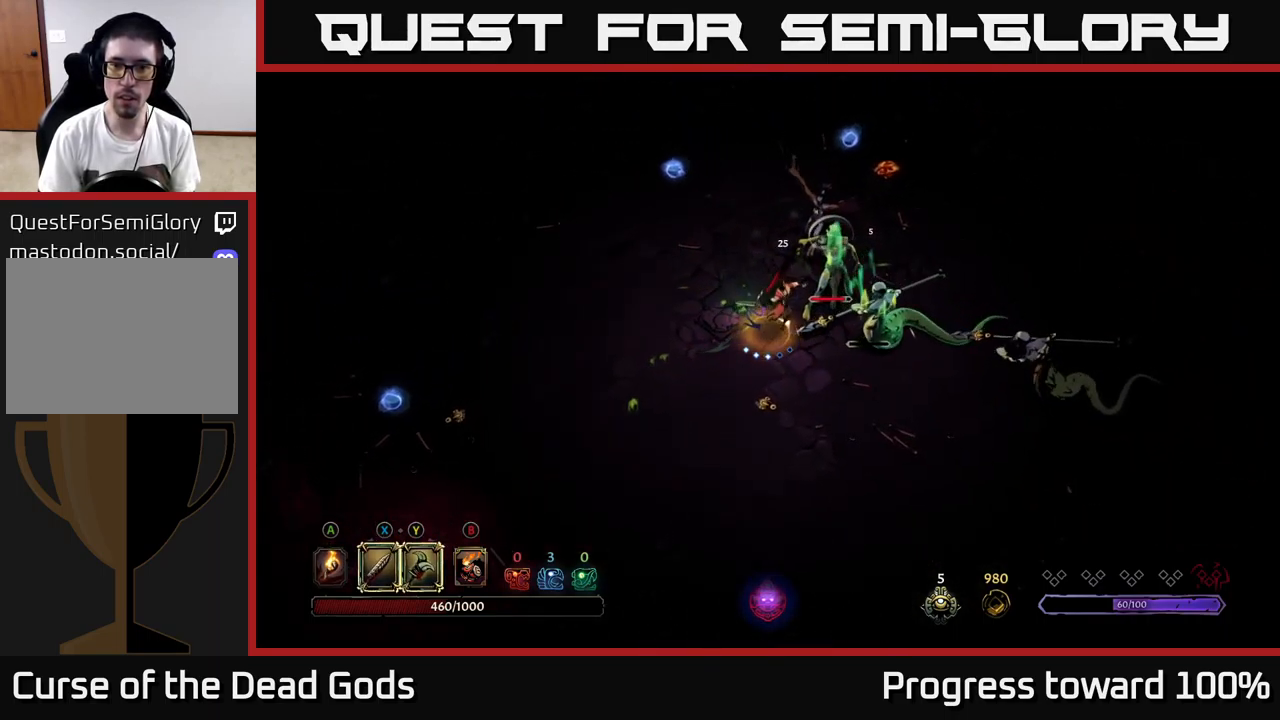
{"buttons": ["X"], "left_stick": "right", "right_stick": "center", "events": [[50, "X", "down"], [134, "X", "up"], [267, "left_stick", "right"], [400, "X", "down"]]}
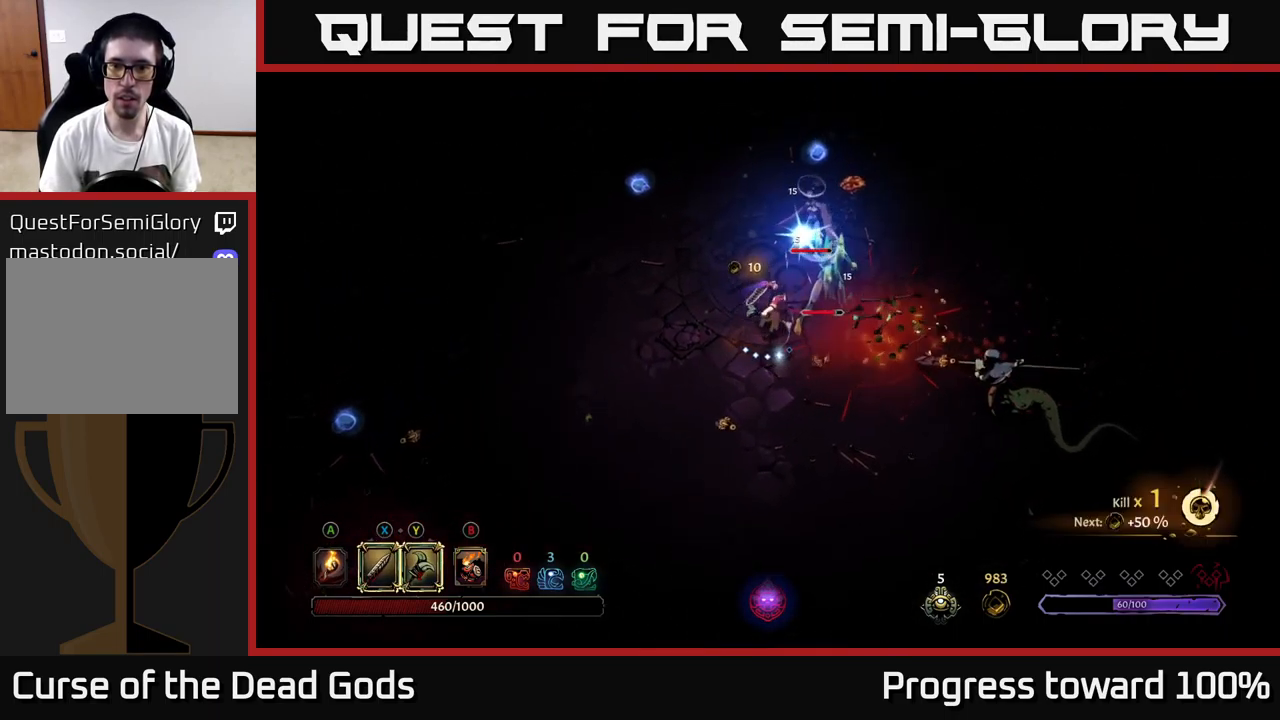
{"buttons": [], "left_stick": "up-right", "right_stick": "center", "events": [[50, "X", "up"], [334, "X", "down"], [434, "left_stick", "up-right"], [450, "X", "up"]]}
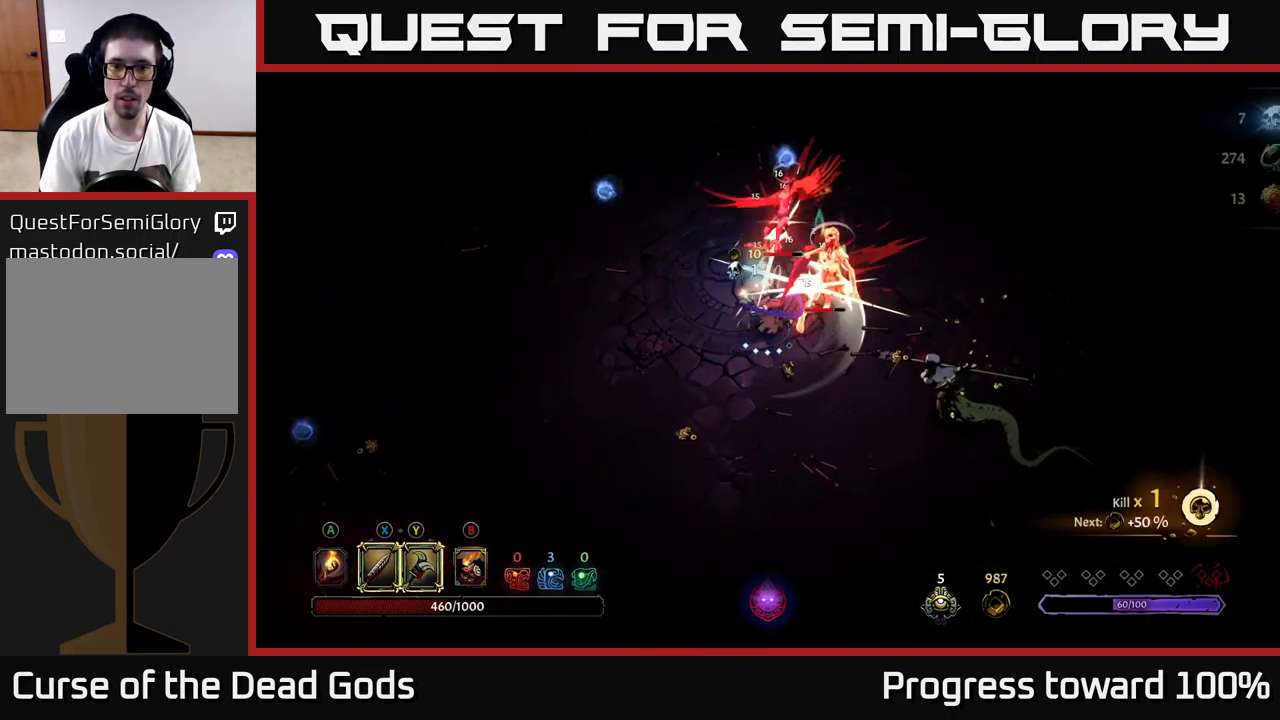
{"buttons": [], "left_stick": "up", "right_stick": "center", "events": [[151, "left_stick", "center"], [367, "left_stick", "up"]]}
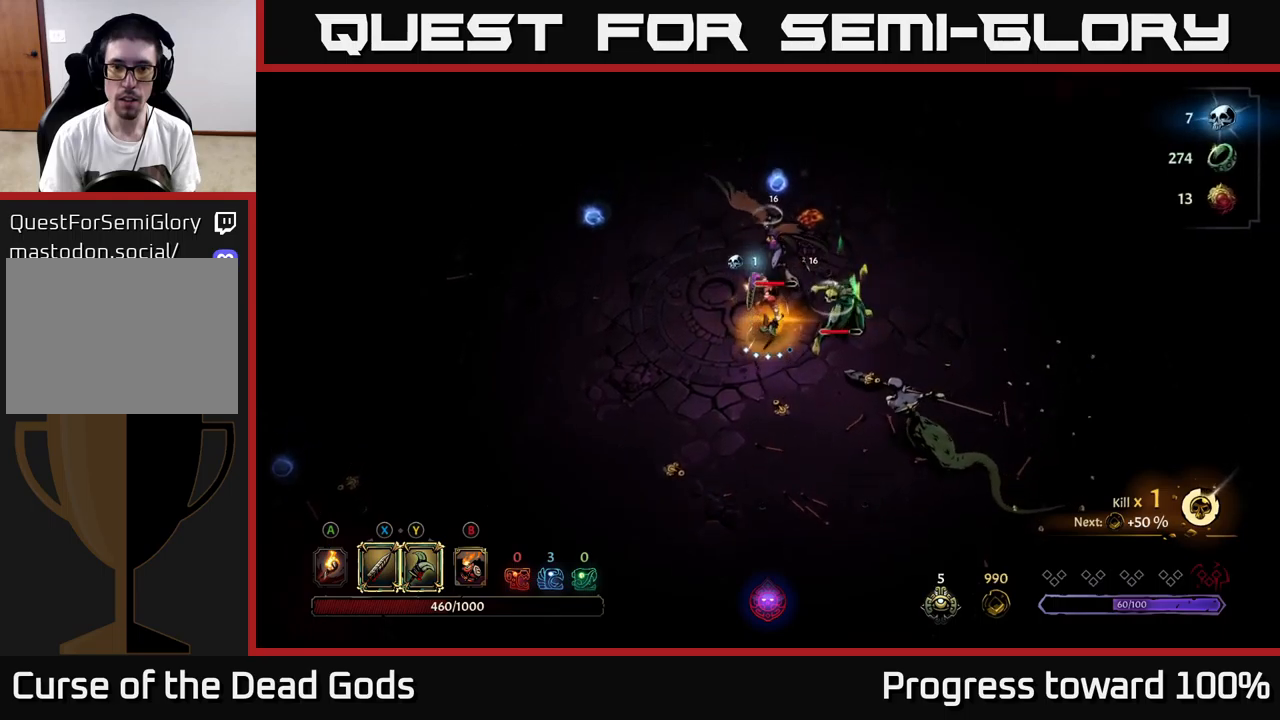
{"buttons": [], "left_stick": "left", "right_stick": "center", "events": [[233, "left_stick", "center"], [367, "left_stick", "left"]]}
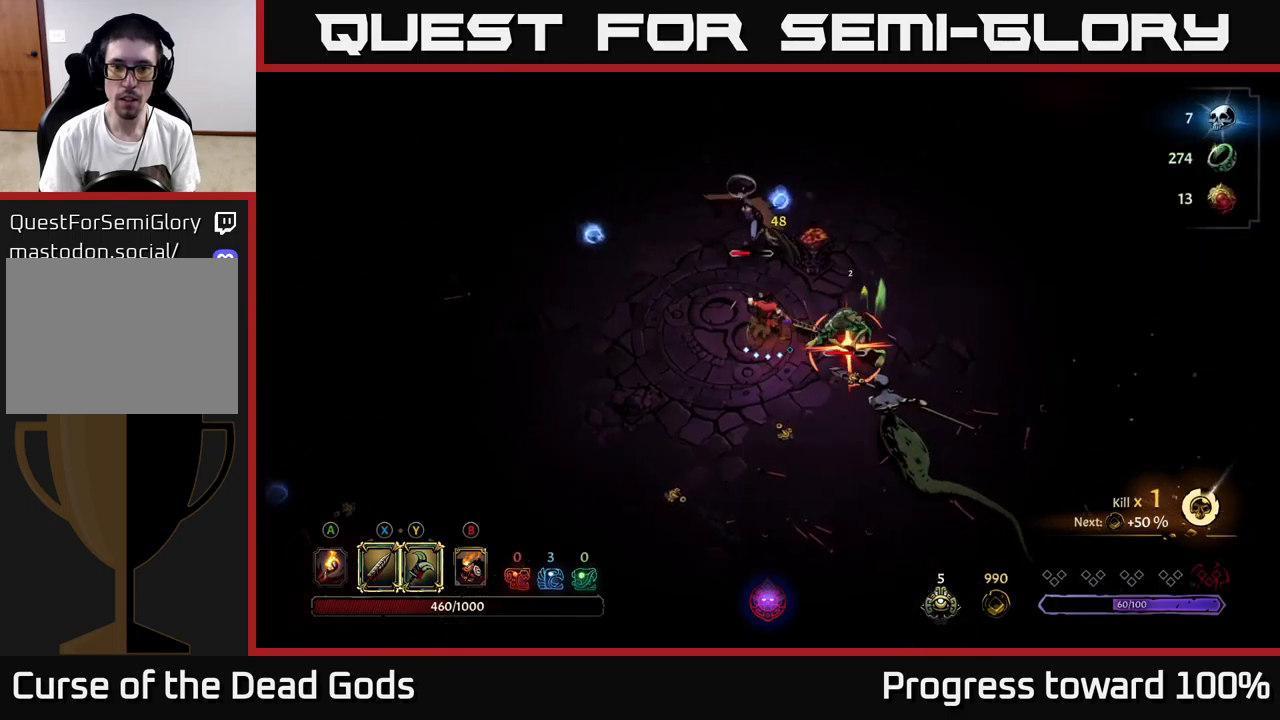
{"buttons": ["A"], "left_stick": "down", "right_stick": "center", "events": [[150, "left_stick", "down-right"], [250, "left_stick", "down"], [433, "A", "down"]]}
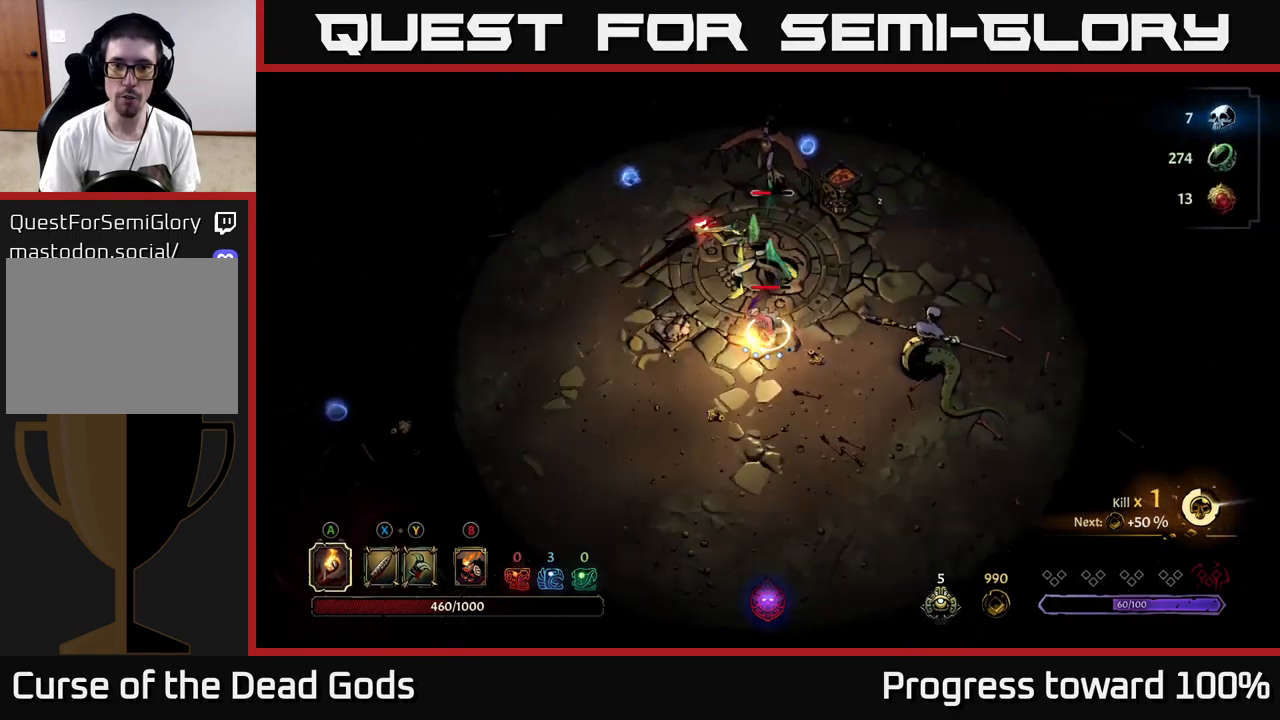
{"buttons": [], "left_stick": "right", "right_stick": "center", "events": [[17, "A", "up"], [133, "R2", "down"], [250, "R2", "up"], [333, "left_stick", "down-right"], [500, "left_stick", "right"]]}
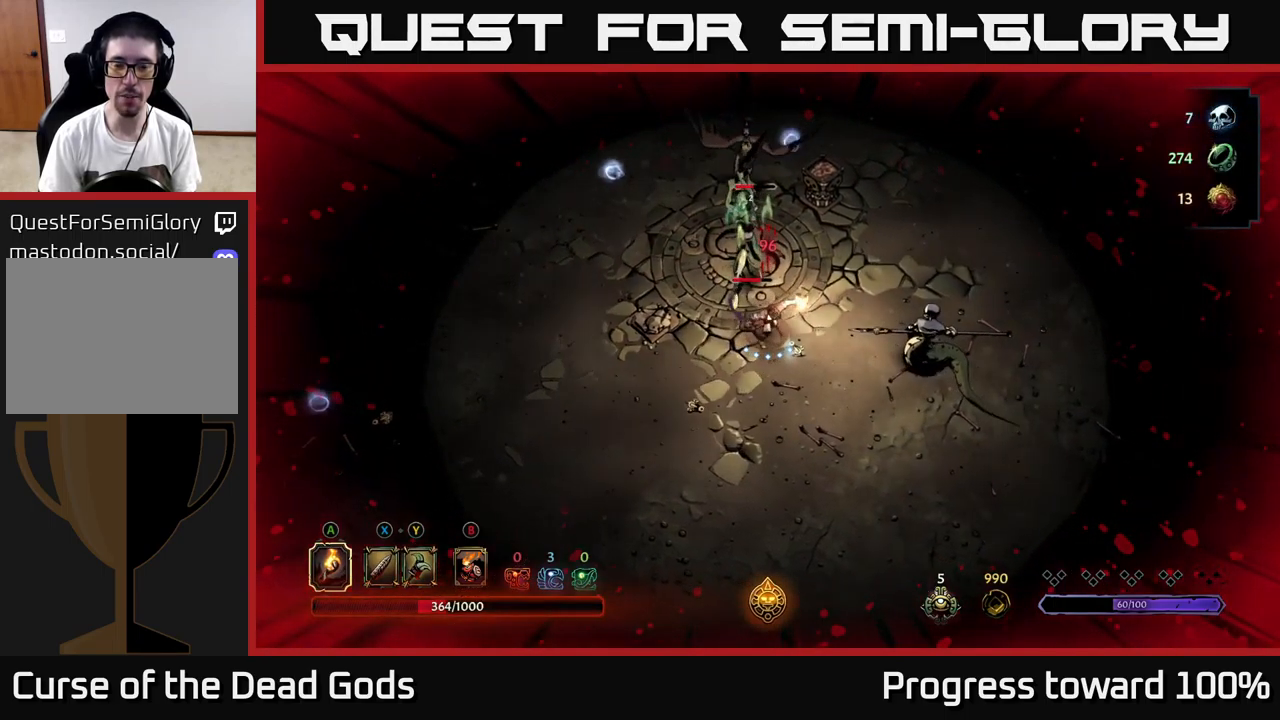
{"buttons": ["X"], "left_stick": "right", "right_stick": "center", "events": [[117, "R2", "down"], [233, "R2", "up"], [450, "X", "down"]]}
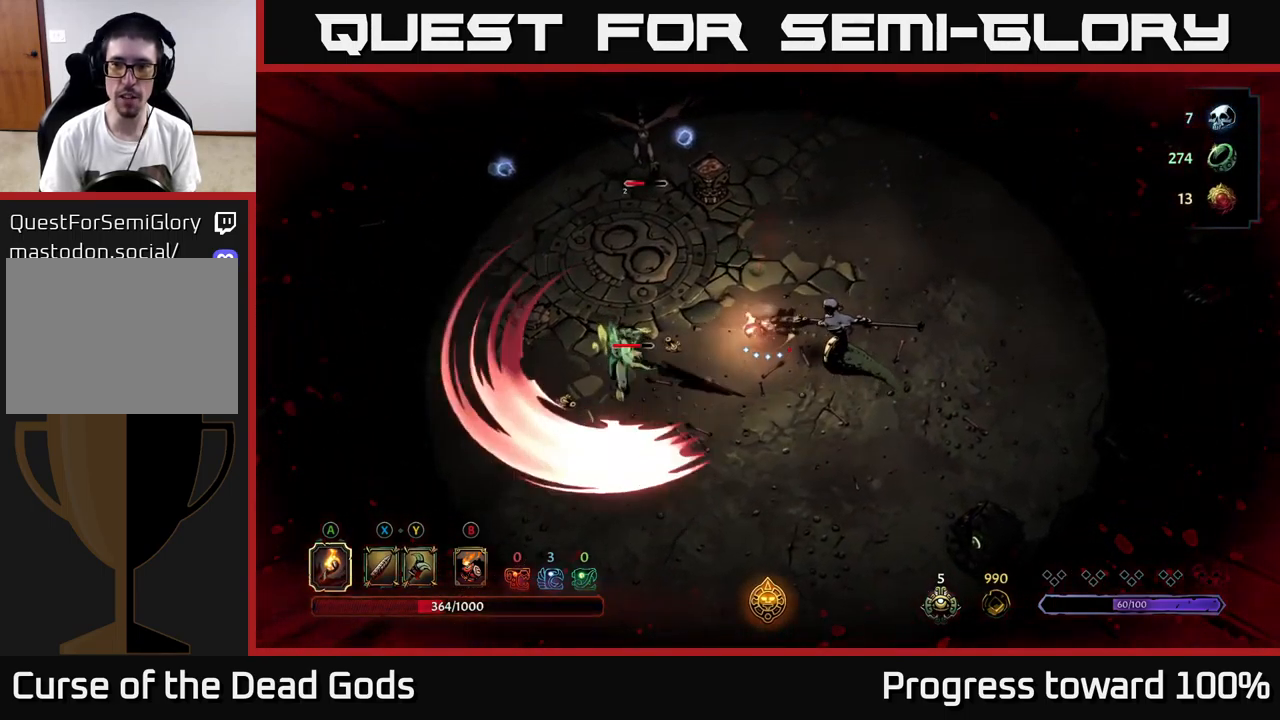
{"buttons": [], "left_stick": "down-right", "right_stick": "center", "events": [[33, "X", "up"], [200, "X", "down"], [200, "left_stick", "down-right"], [283, "X", "up"], [383, "X", "down"], [467, "X", "up"]]}
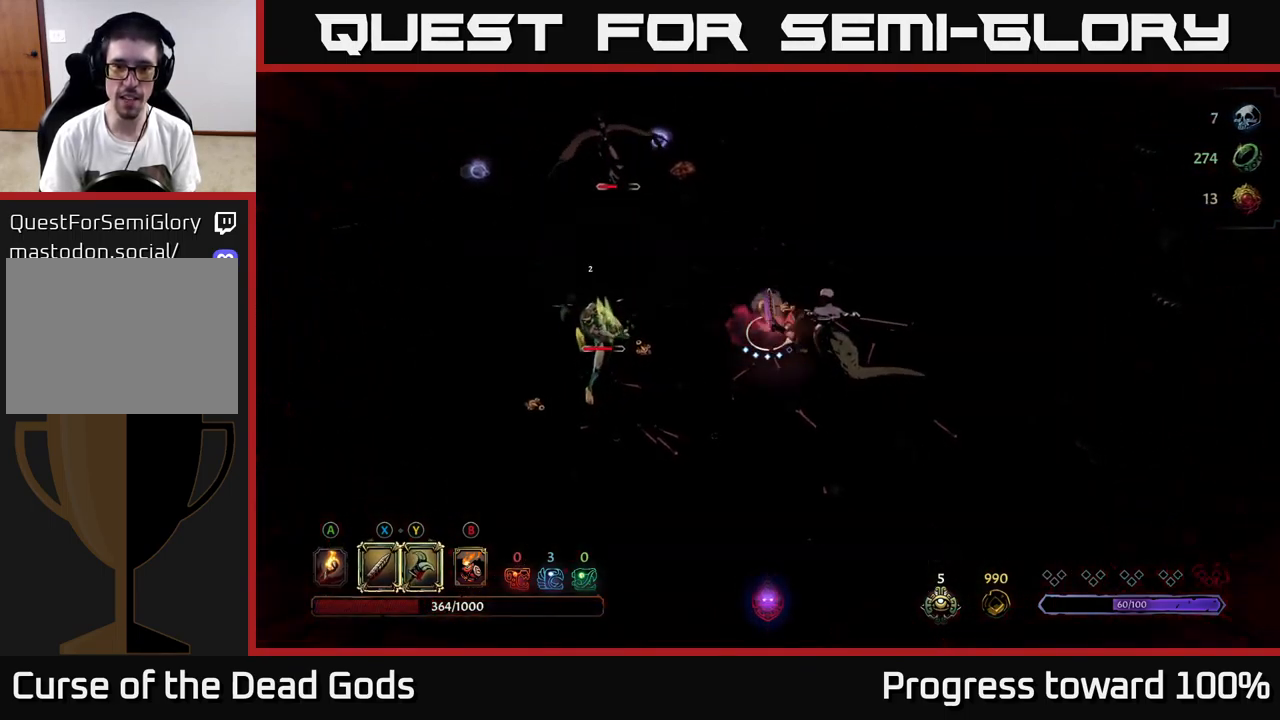
{"buttons": [], "left_stick": "down-right", "right_stick": "center", "events": [[100, "X", "down"], [200, "X", "up"], [300, "X", "down"], [417, "X", "up"]]}
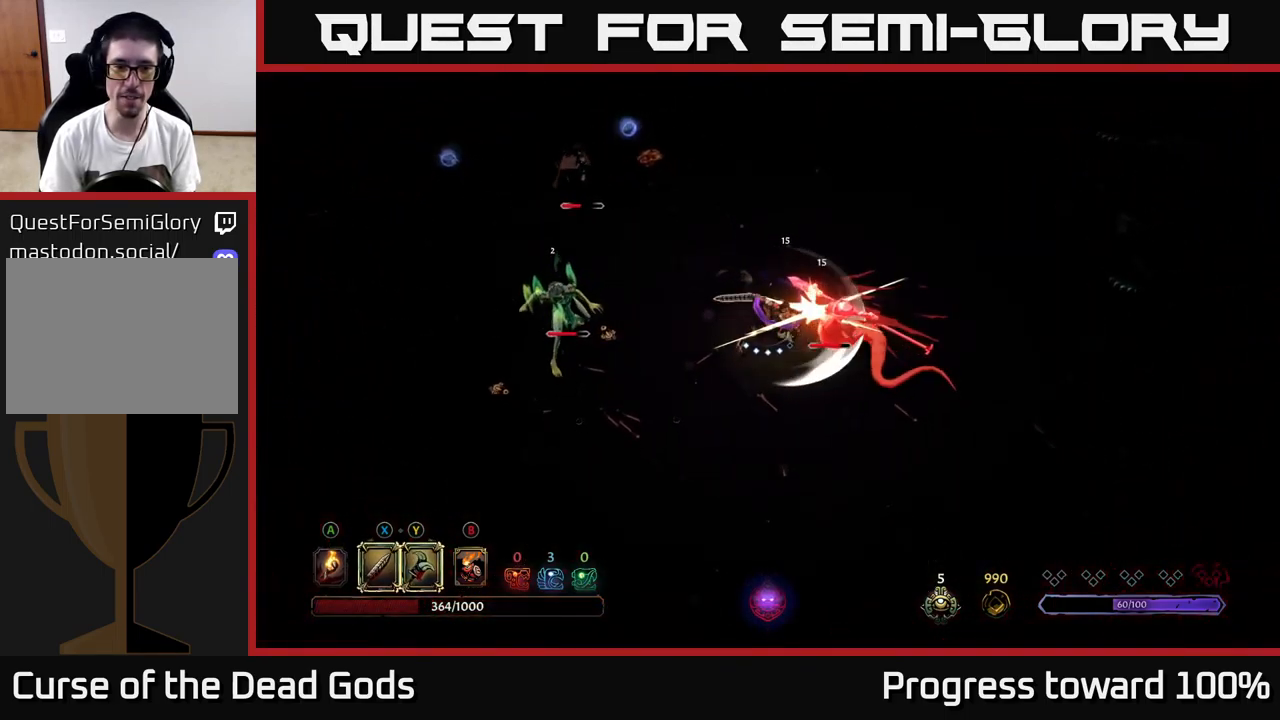
{"buttons": [], "left_stick": "down-right", "right_stick": "center", "events": [[33, "X", "down"], [150, "X", "up"], [267, "X", "down"], [367, "X", "up"]]}
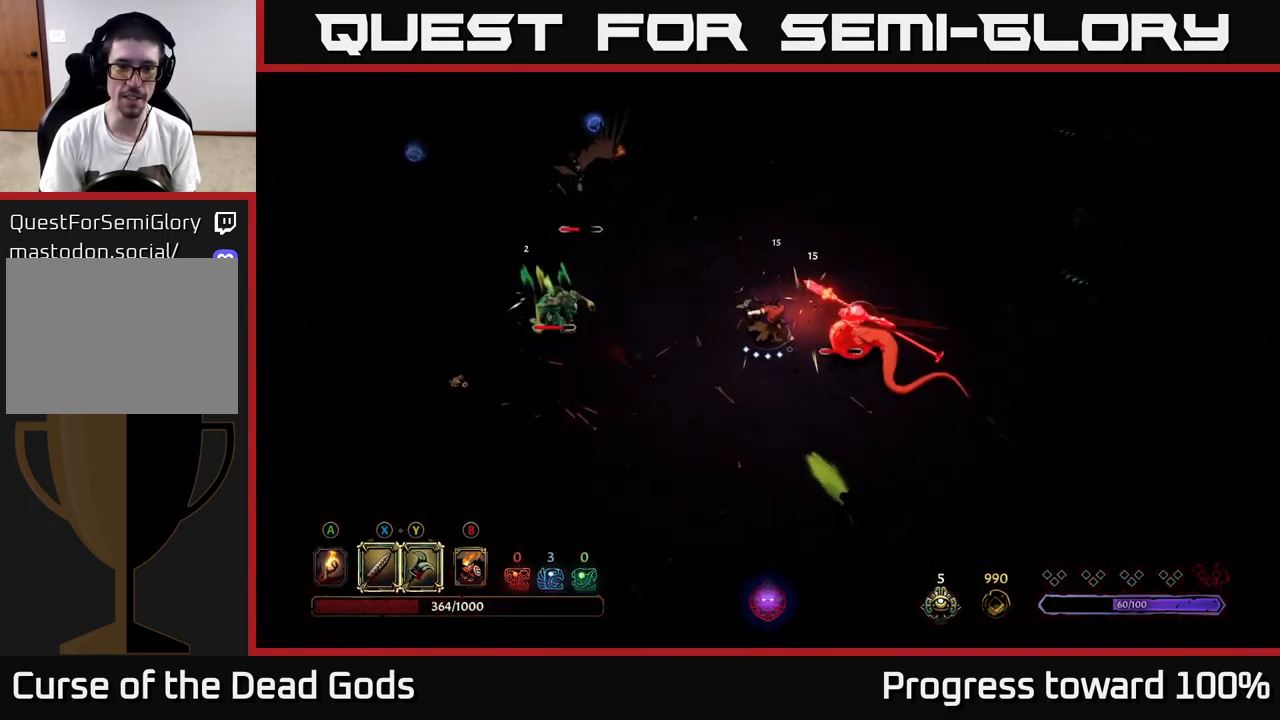
{"buttons": [], "left_stick": "right", "right_stick": "center", "events": [[200, "left_stick", "center"], [367, "left_stick", "right"]]}
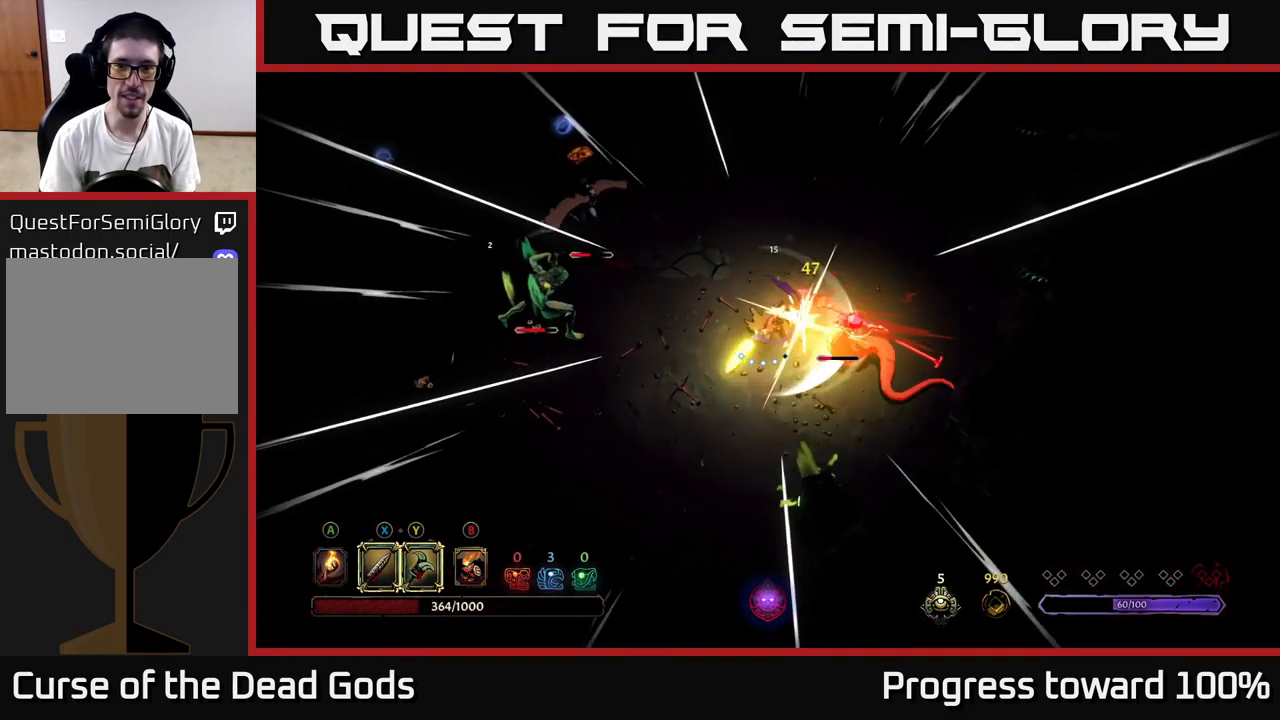
{"buttons": ["R2"], "left_stick": "up-right", "right_stick": "center", "events": [[267, "left_stick", "up-right"], [433, "R2", "down"]]}
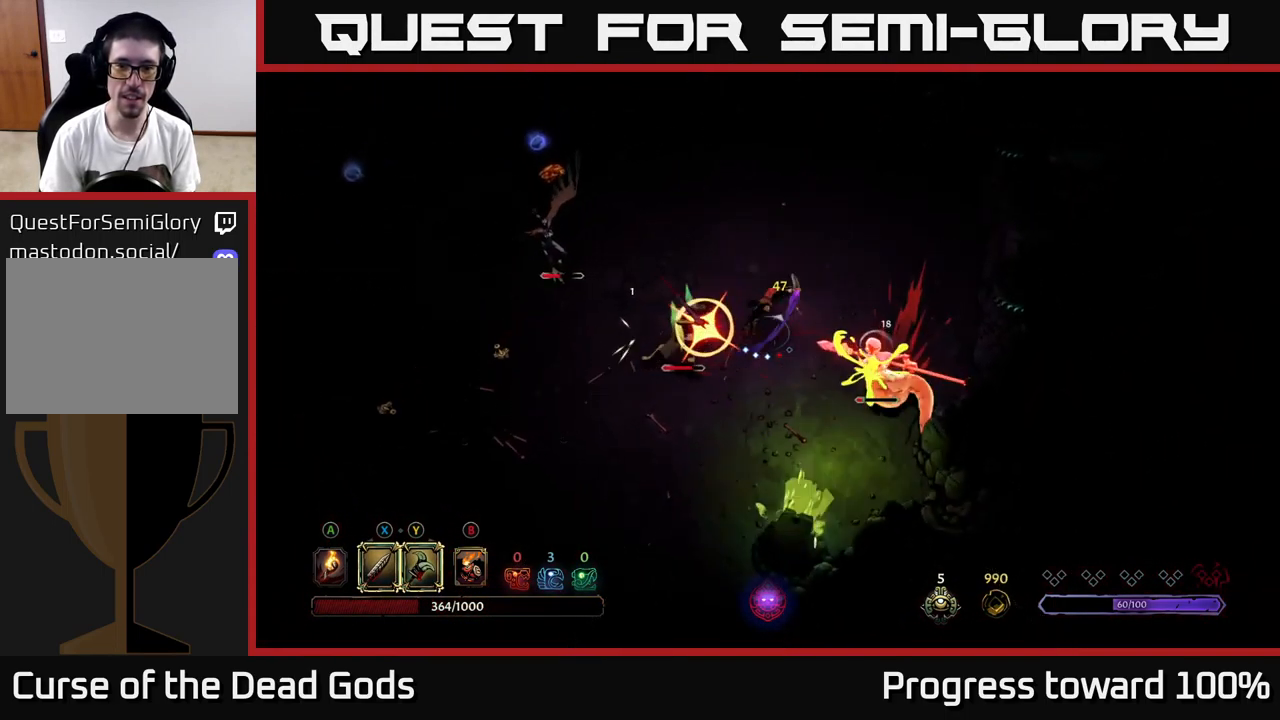
{"buttons": [], "left_stick": "up-left", "right_stick": "center", "events": [[17, "left_stick", "up"], [50, "R2", "up"], [117, "A", "down"], [234, "A", "up"], [300, "left_stick", "up-left"]]}
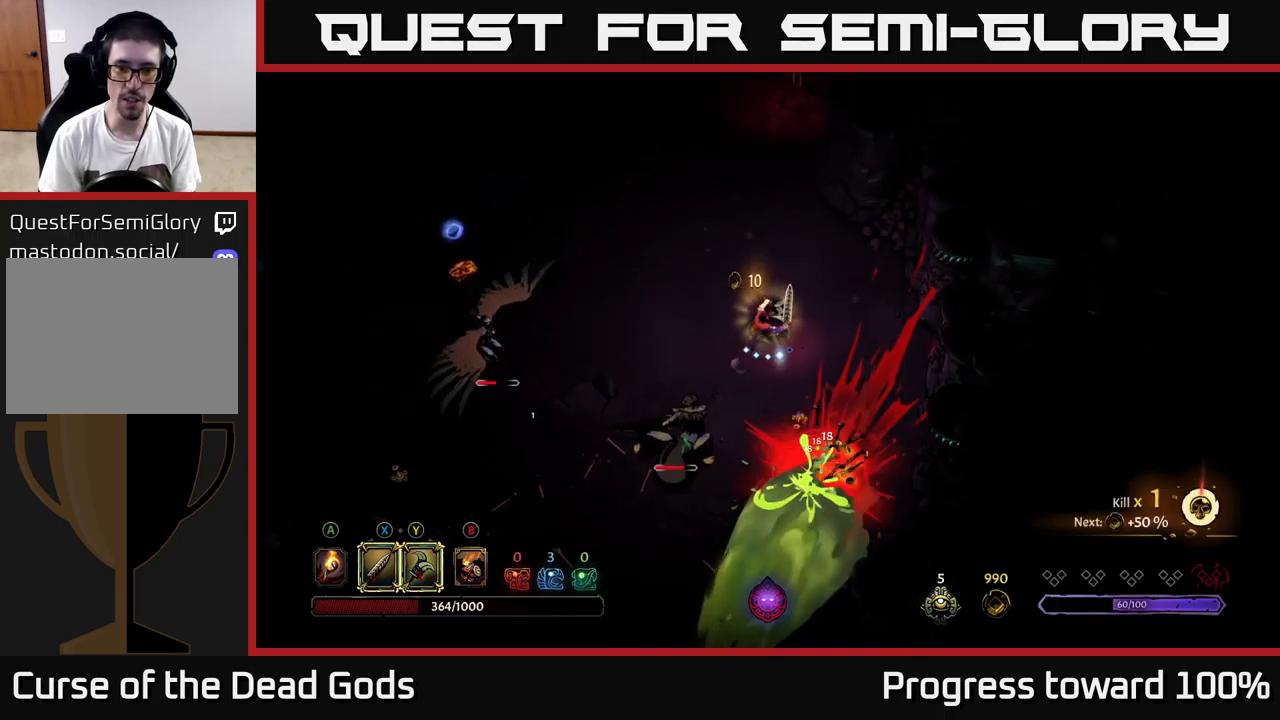
{"buttons": [], "left_stick": "down-left", "right_stick": "center", "events": [[500, "left_stick", "down-left"]]}
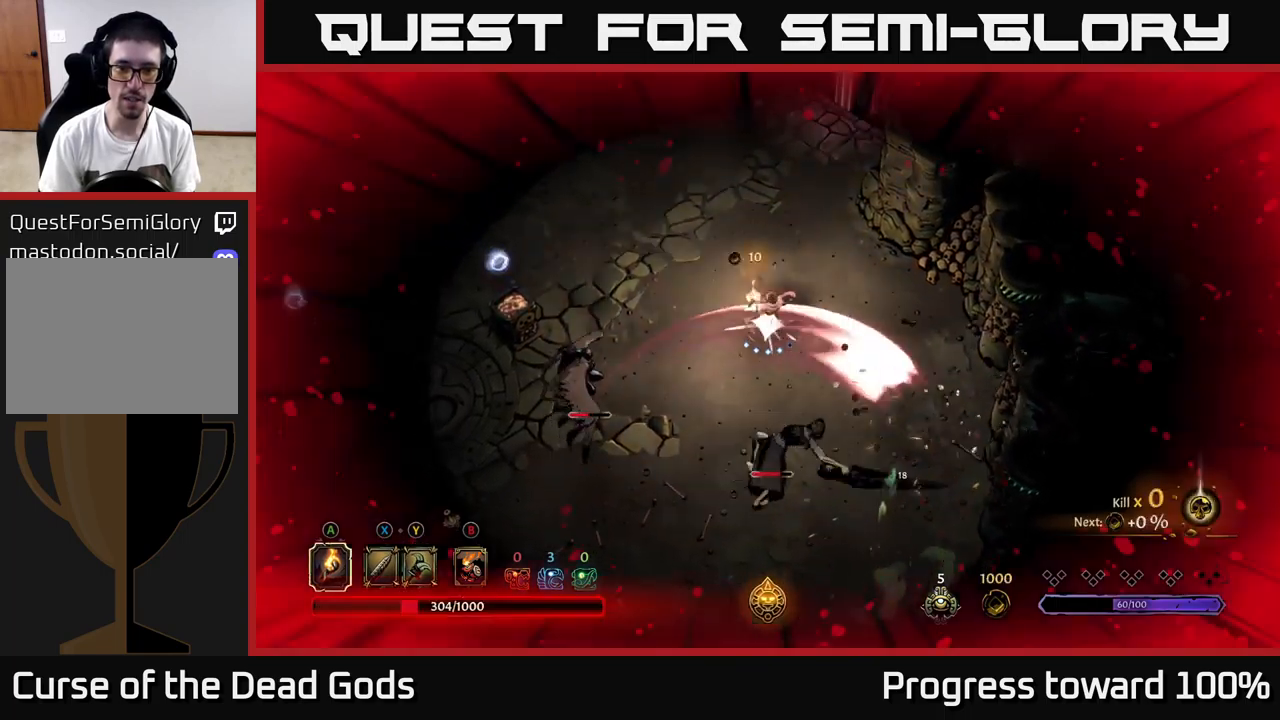
{"buttons": [], "left_stick": "down", "right_stick": "center", "events": [[150, "left_stick", "down"], [250, "R2", "down"], [367, "R2", "up"]]}
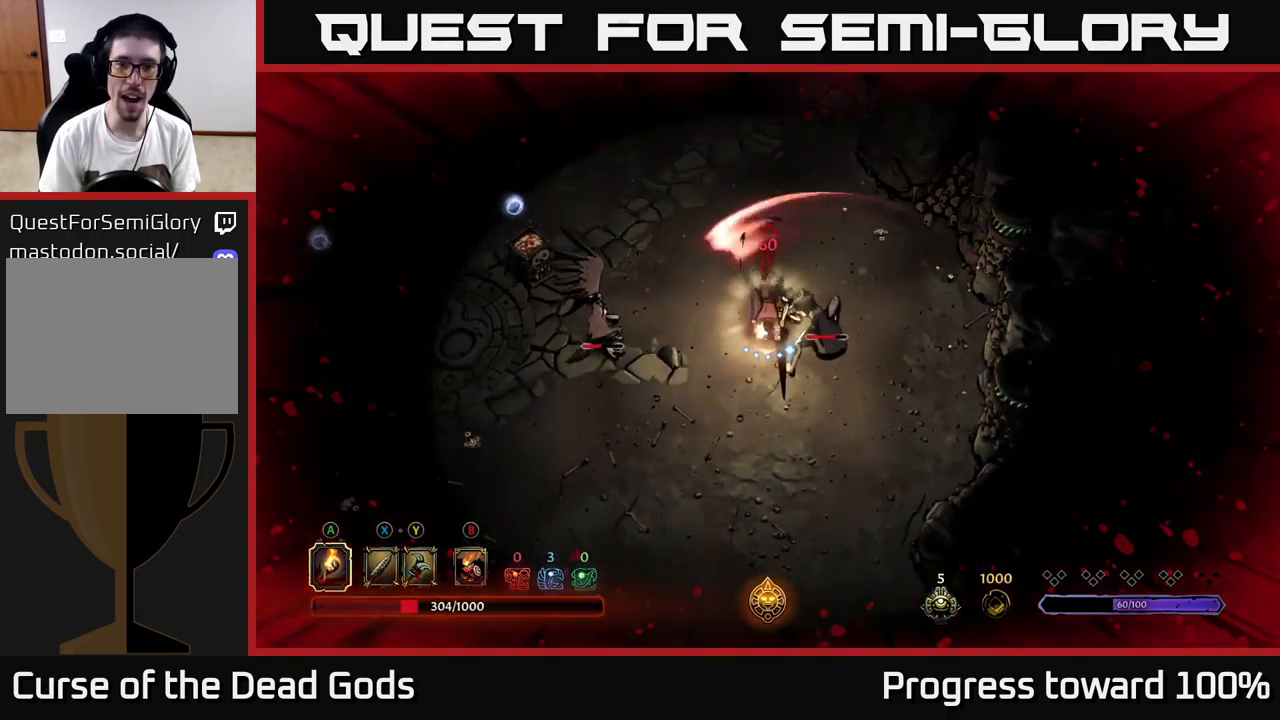
{"buttons": [], "left_stick": "up-right", "right_stick": "center", "events": [[67, "R2", "down"], [100, "R2", "up"], [250, "left_stick", "up-right"], [400, "X", "down"], [500, "X", "up"]]}
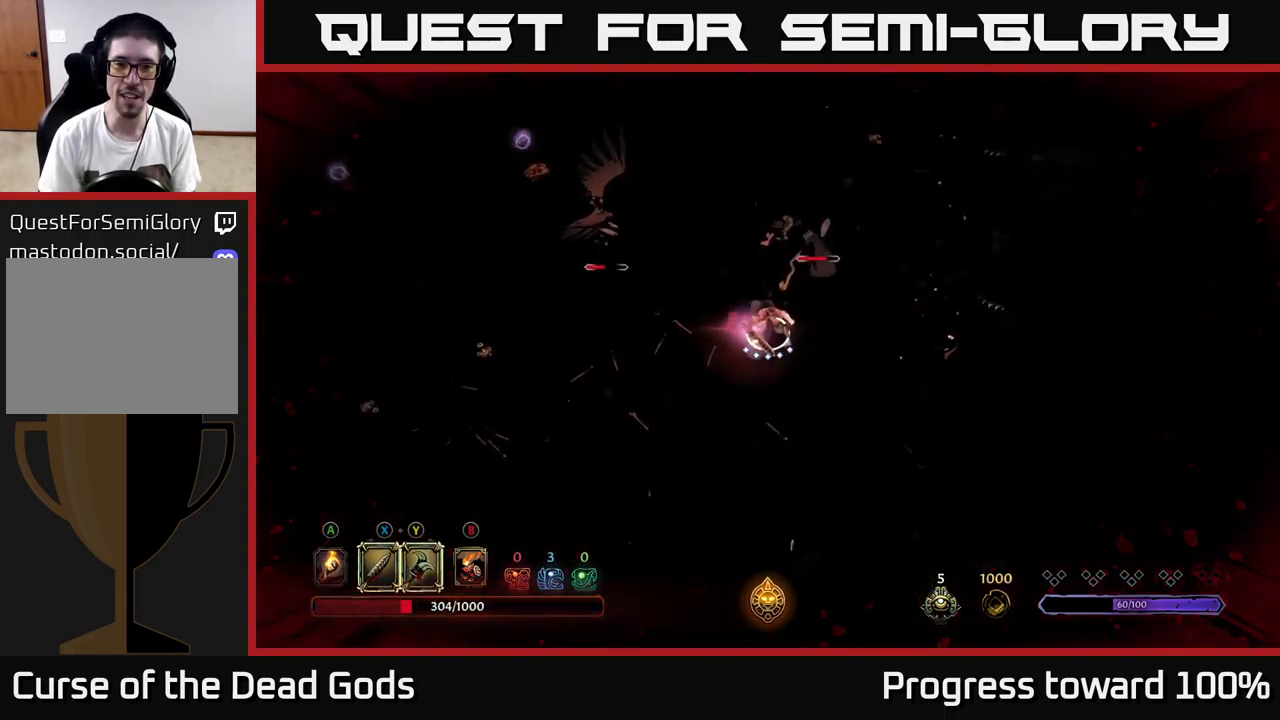
{"buttons": [], "left_stick": "up-right", "right_stick": "center", "events": [[284, "X", "down"], [400, "X", "up"]]}